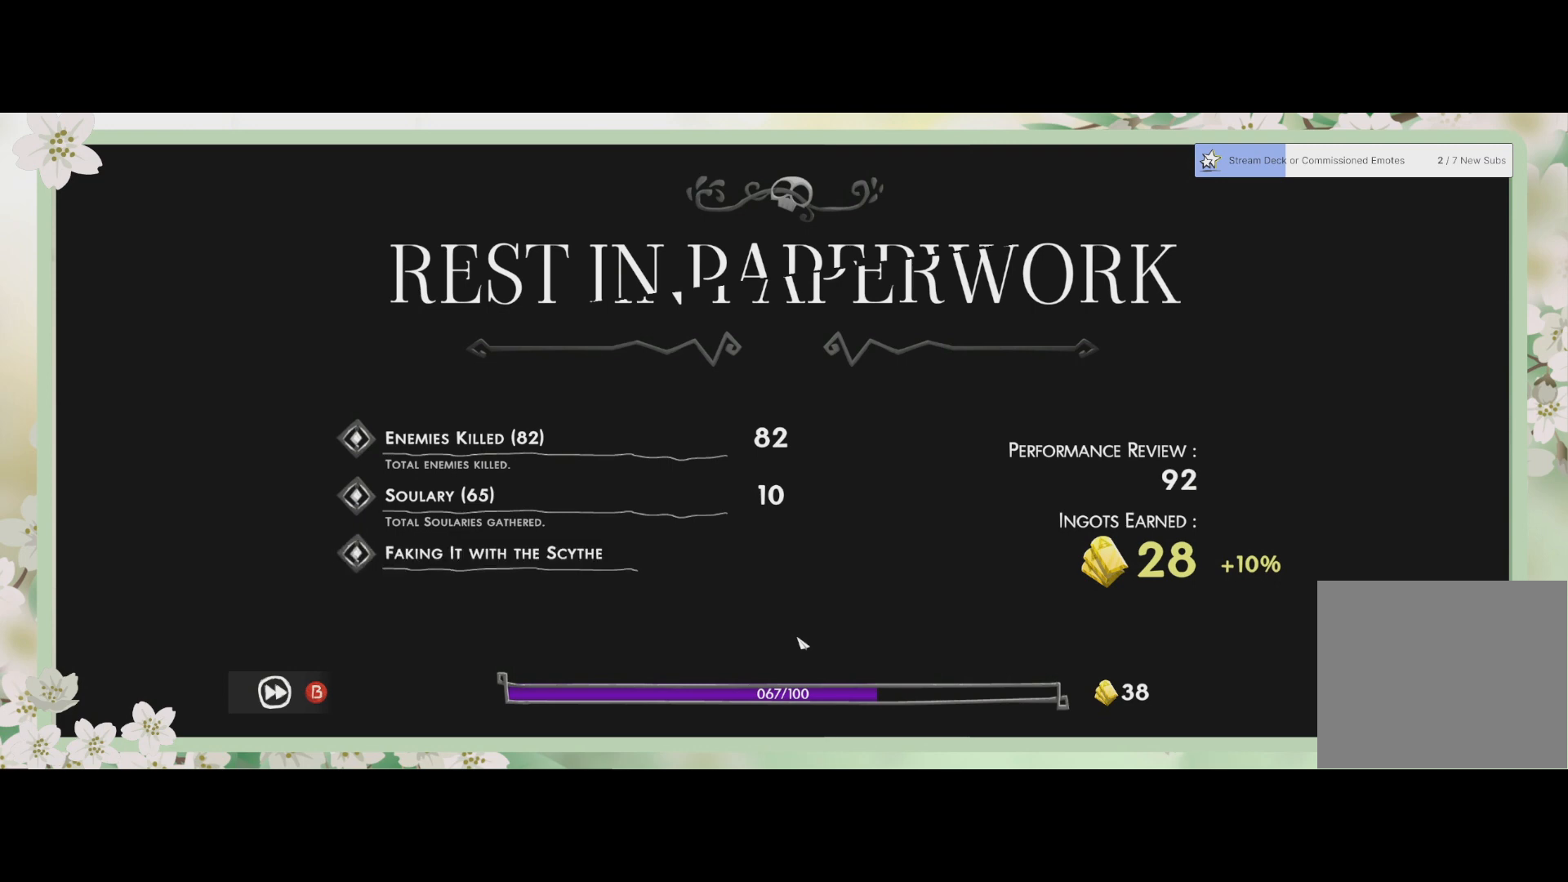
Gameplay with a controller (PlayStation layout); each line is a JSON object with the inputs held at the frame after it. "events" lists button and stick changes between this image and that frame as [ms after this image, input, new state], when the widget could be followed in between. Not read: right_stick.
{"buttons": ["CIRCLE"], "left_stick": "center", "events": [[467, "CIRCLE", "down"]]}
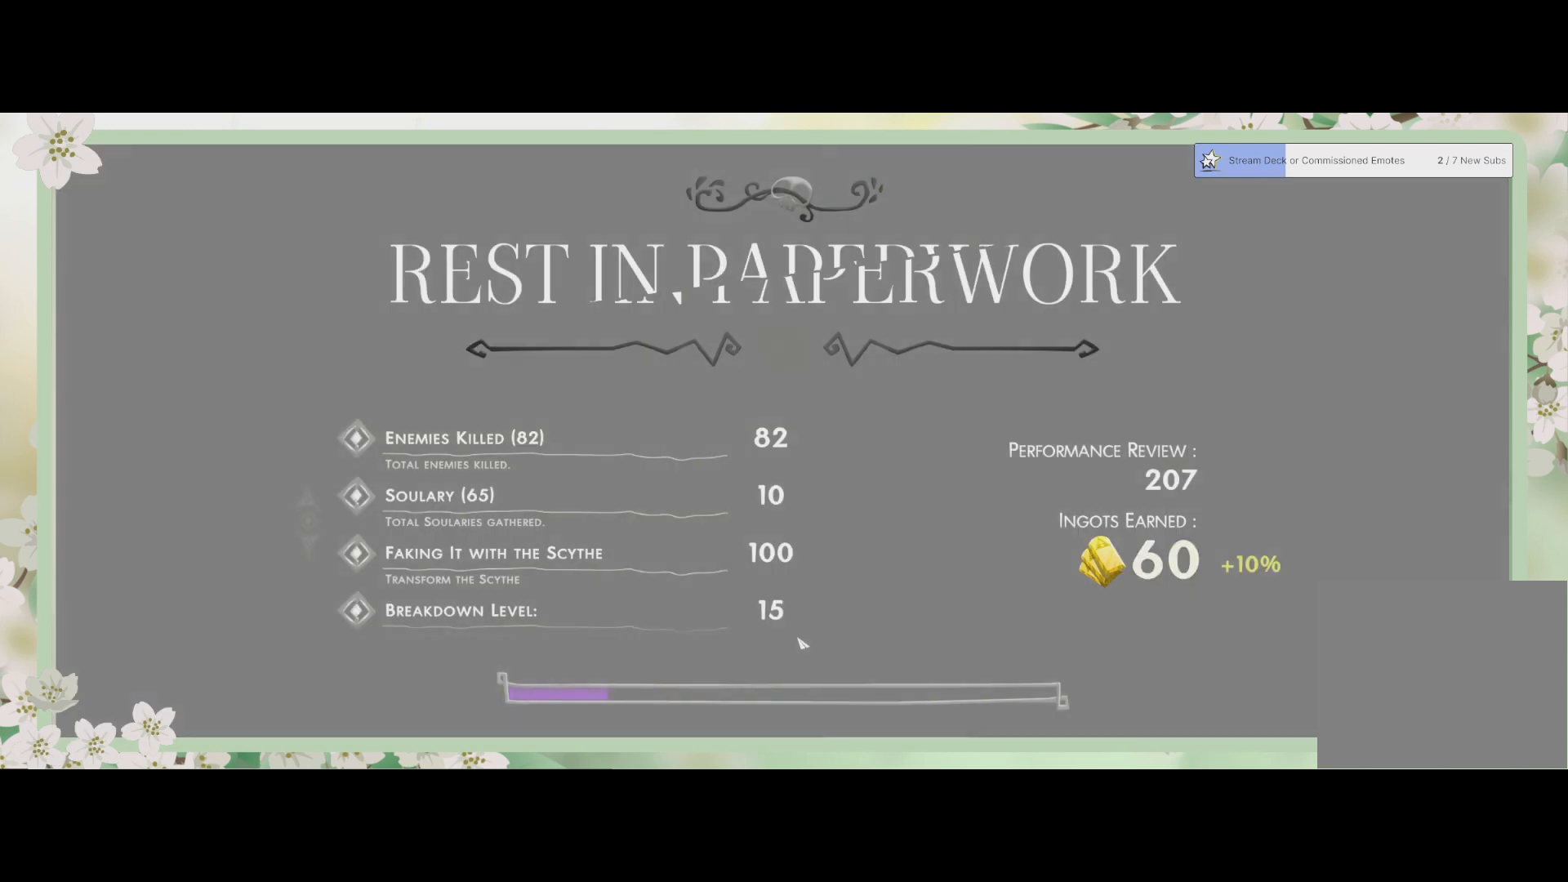
{"buttons": [], "left_stick": "center", "events": [[67, "CIRCLE", "up"]]}
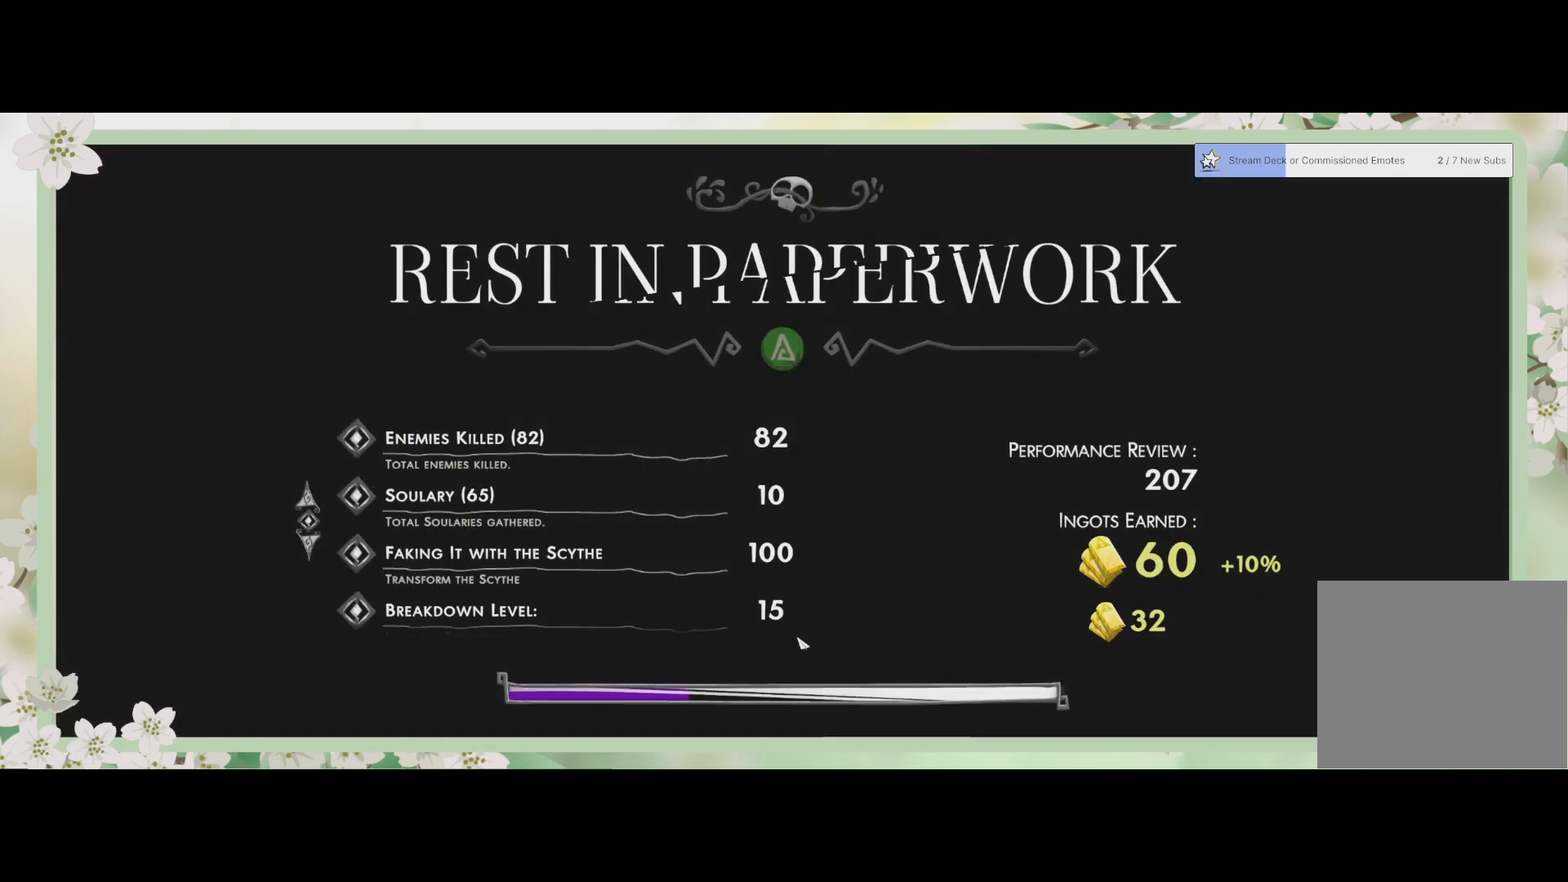
{"buttons": ["CIRCLE"], "left_stick": "center", "events": [[33, "CIRCLE", "down"], [167, "CIRCLE", "up"], [467, "CIRCLE", "down"]]}
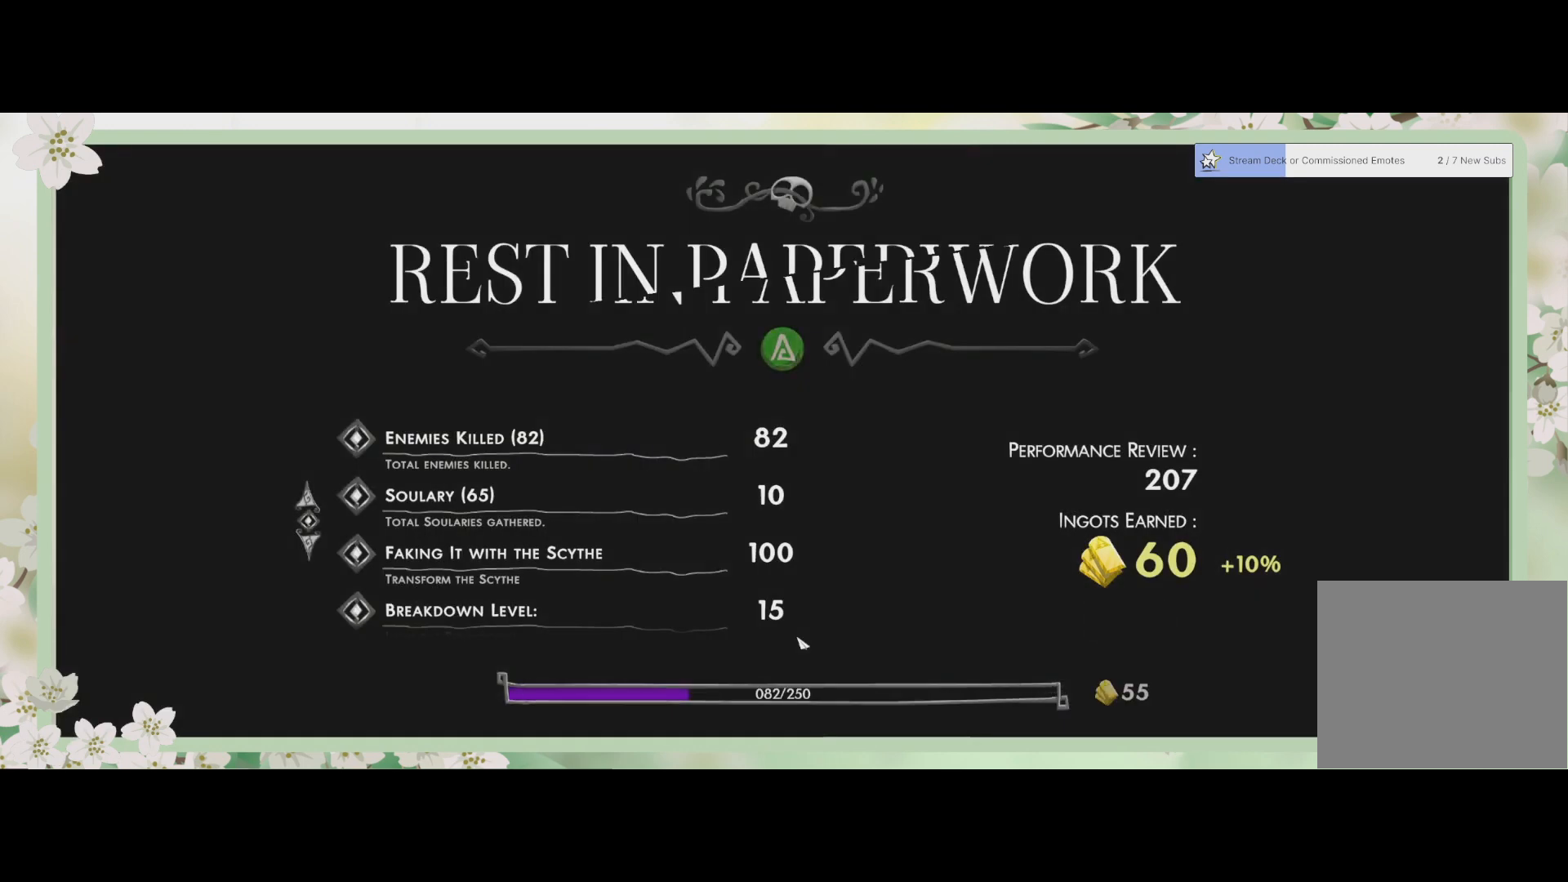
{"buttons": ["CROSS"], "left_stick": "center", "events": [[67, "CIRCLE", "up"], [200, "CIRCLE", "down"], [367, "CIRCLE", "up"], [433, "CROSS", "down"]]}
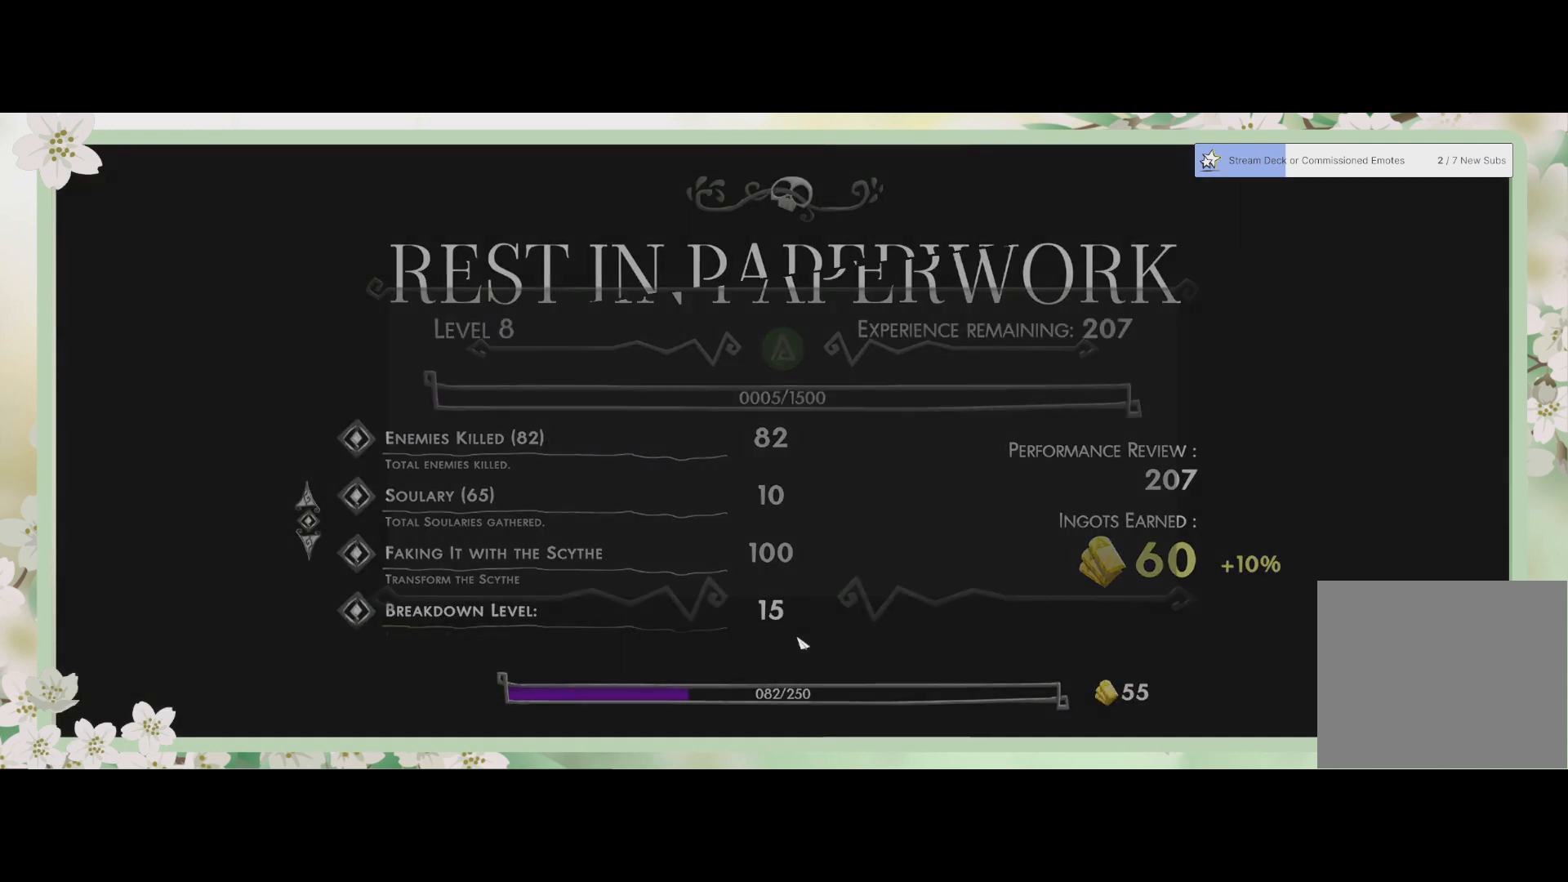
{"buttons": [], "left_stick": "center", "events": [[67, "CROSS", "up"], [233, "CROSS", "down"], [333, "CROSS", "up"]]}
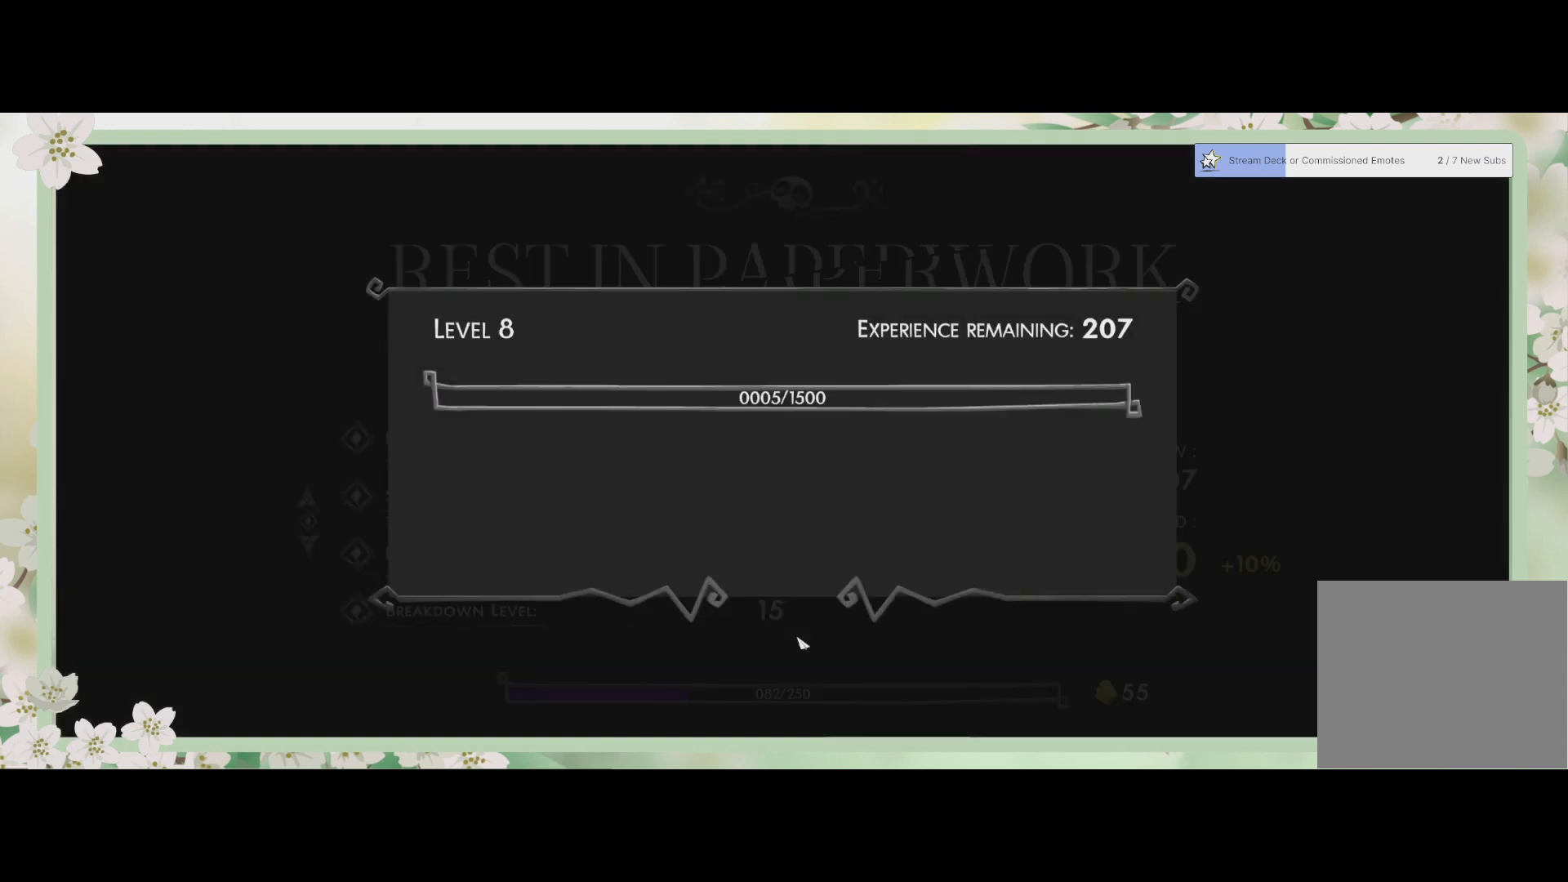
{"buttons": [], "left_stick": "center", "events": [[267, "CROSS", "down"], [367, "CROSS", "up"]]}
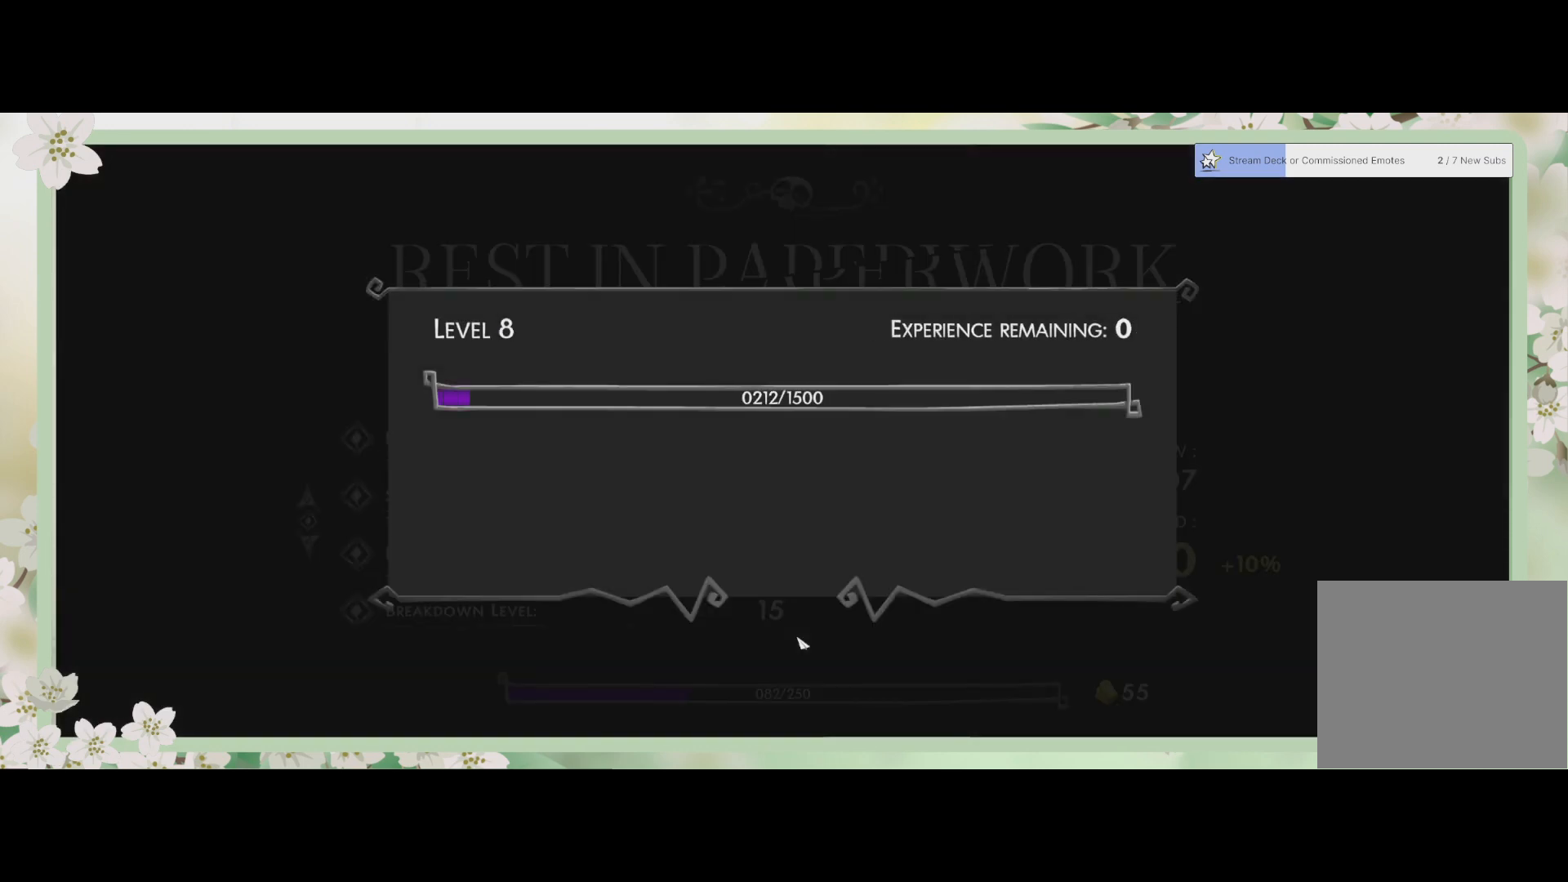
{"buttons": [], "left_stick": "center", "events": [[33, "CROSS", "down"], [133, "CROSS", "up"], [300, "CROSS", "down"], [433, "CROSS", "up"]]}
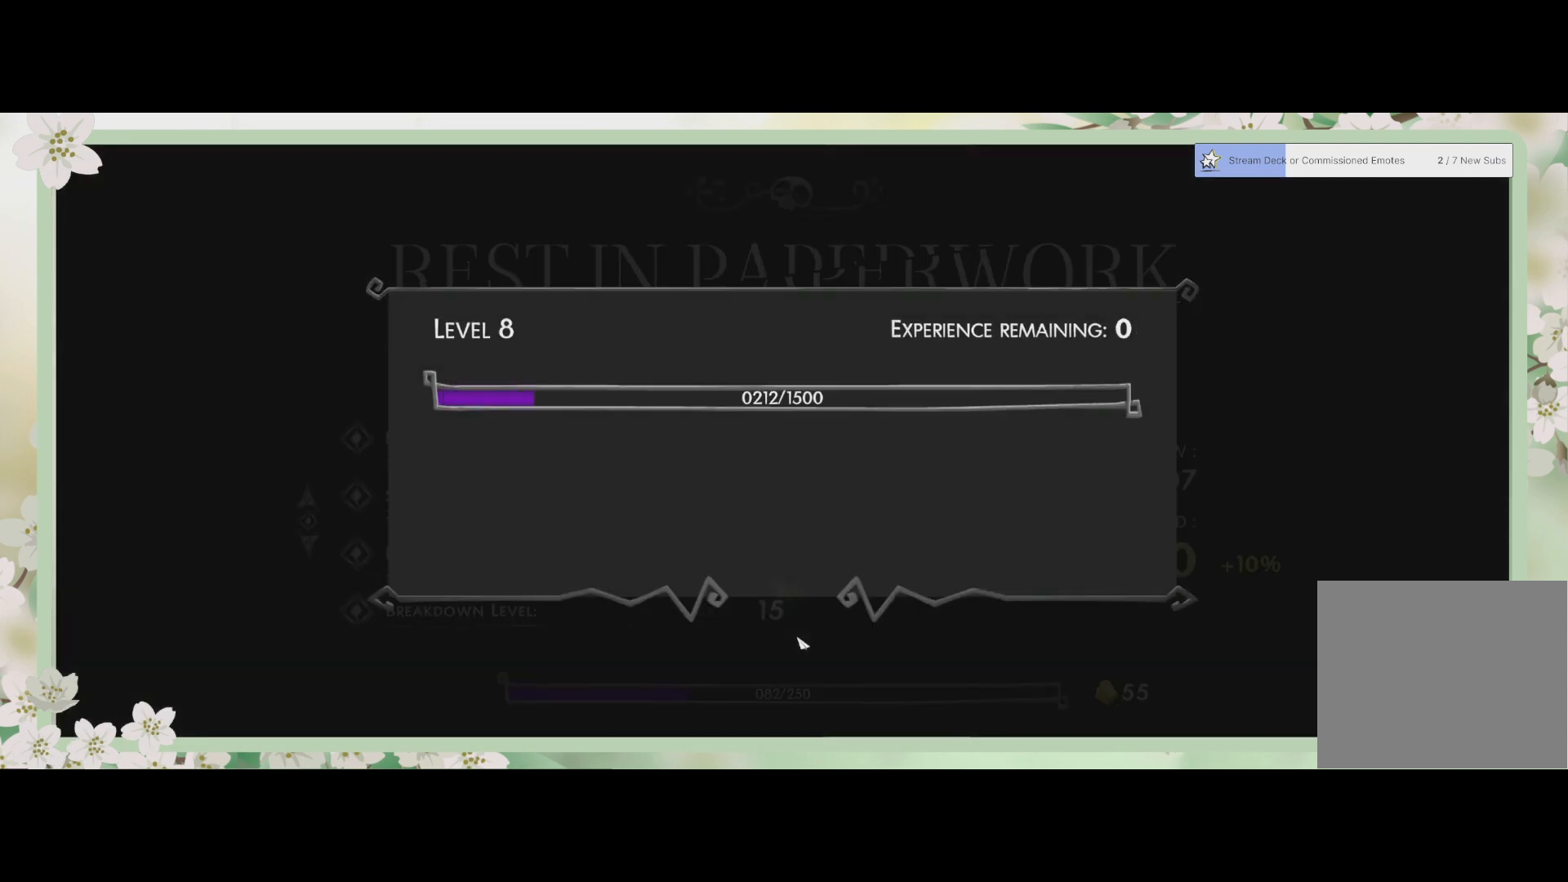
{"buttons": [], "left_stick": "center", "events": [[100, "CROSS", "down"], [200, "CROSS", "up"], [333, "CROSS", "down"], [433, "CROSS", "up"]]}